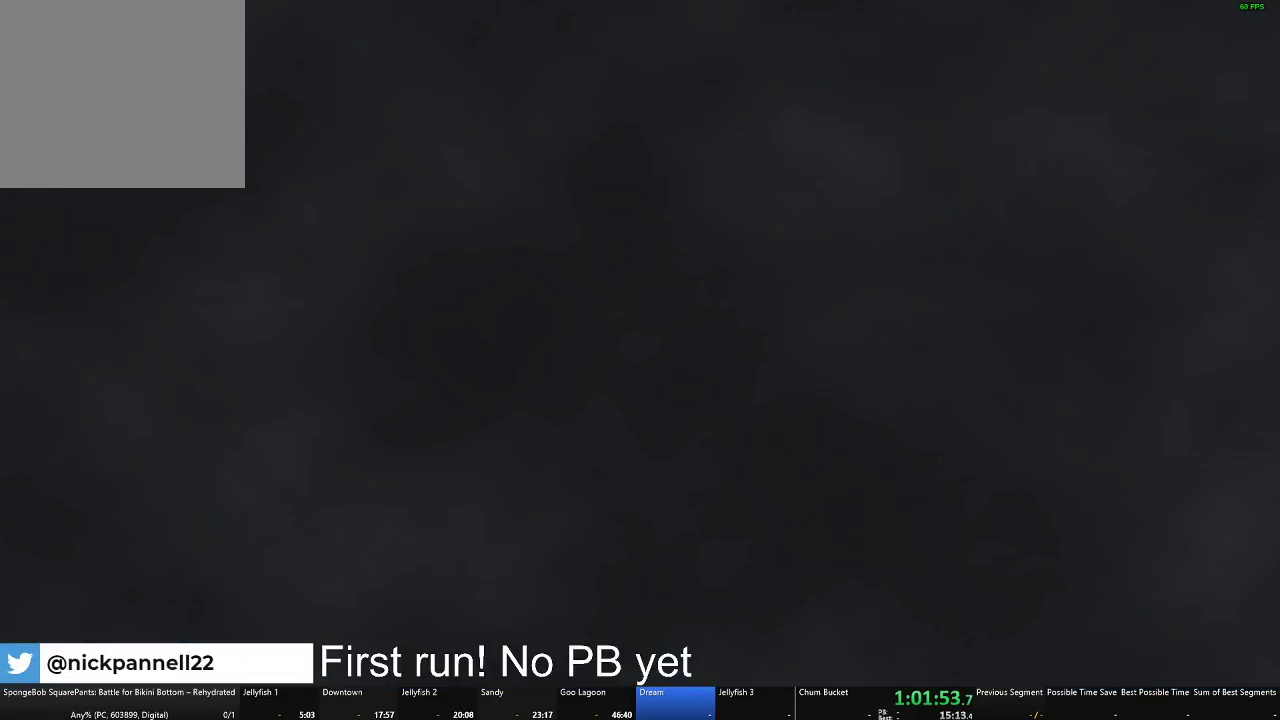
Gameplay with a controller (Xbox layout); each line is a JSON object with the inputs held at the frame after it. "button_events" lists button changes between this image and that frame as [ms after this image, input, new state], when the widget could be followed in between (sticks are given only as held states).
{"buttons": [], "left_stick": "up", "right_stick": "center", "button_events": []}
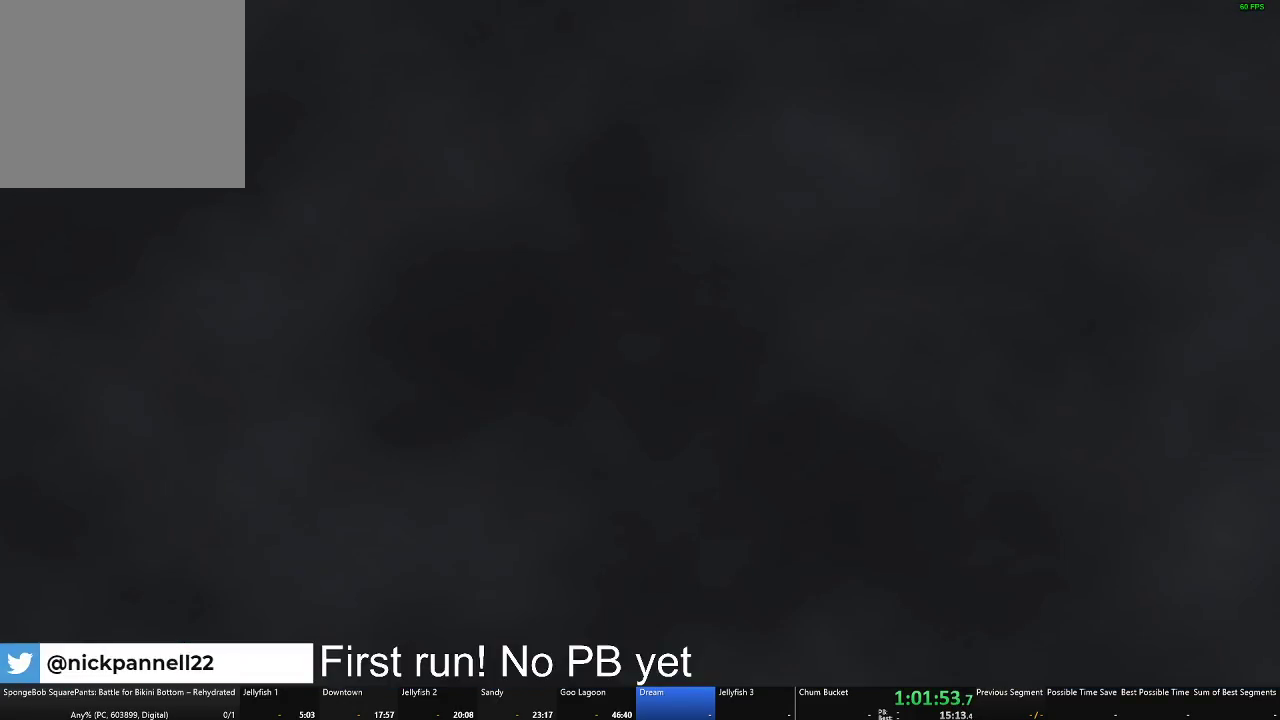
{"buttons": [], "left_stick": "up", "right_stick": "down-left", "button_events": []}
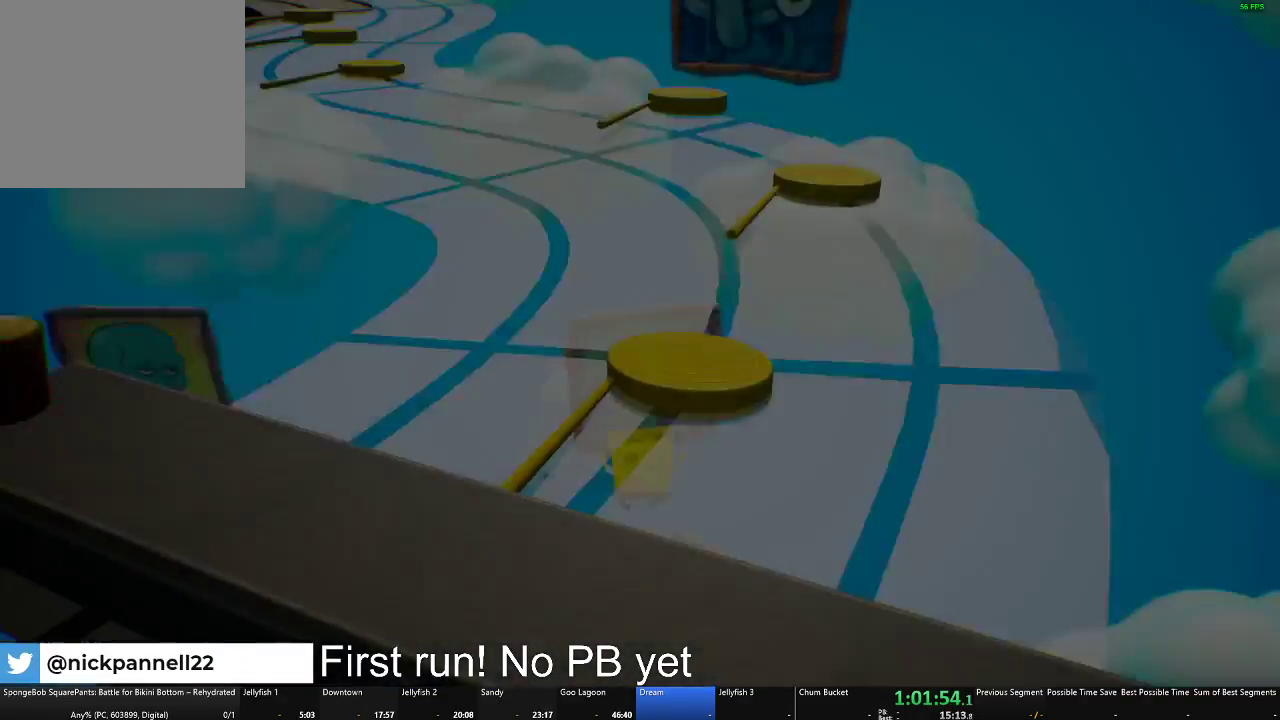
{"buttons": [], "left_stick": "center", "right_stick": "center", "button_events": [[83, "A", "down"], [300, "A", "up"]]}
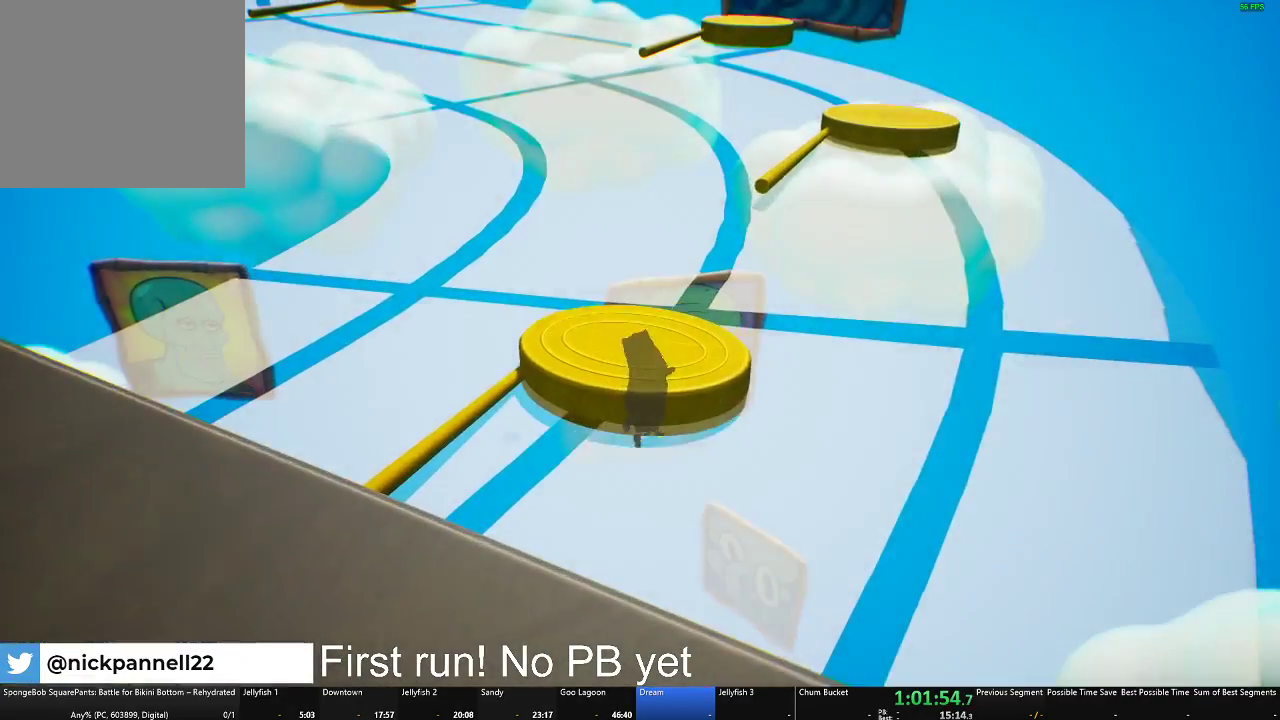
{"buttons": [], "left_stick": "center", "right_stick": "center", "button_events": []}
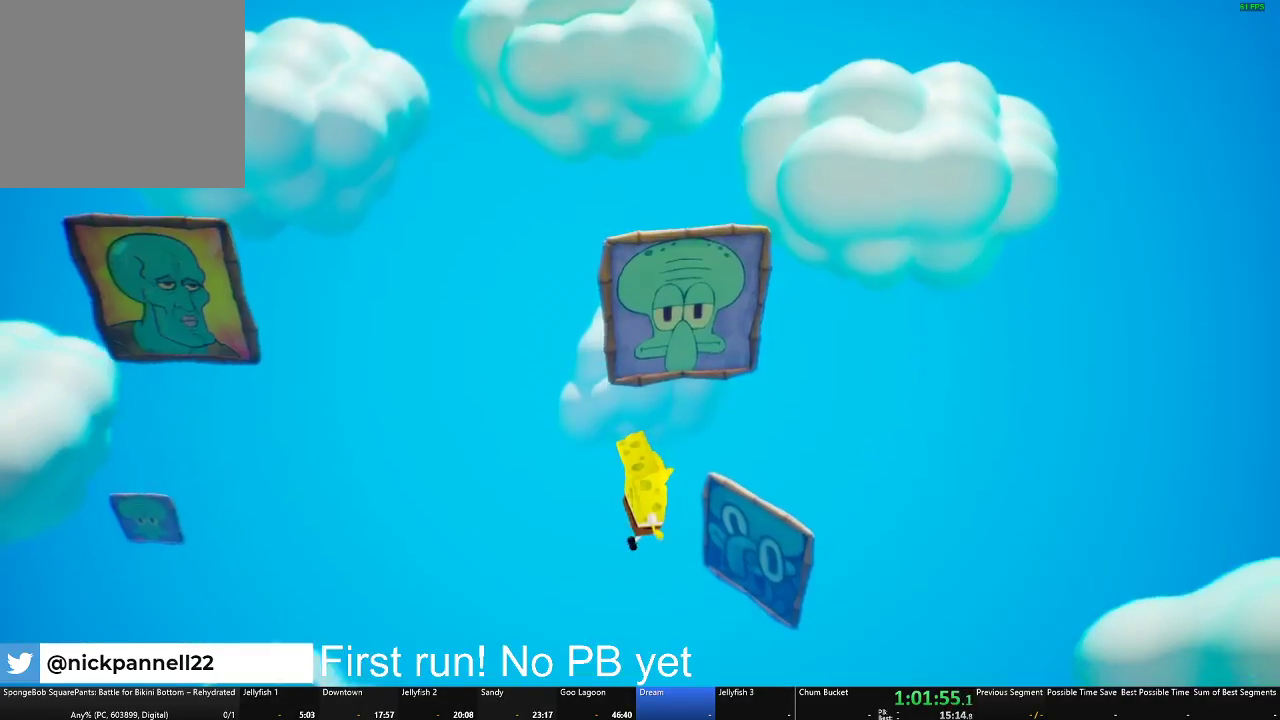
{"buttons": [], "left_stick": "up", "right_stick": "center"}
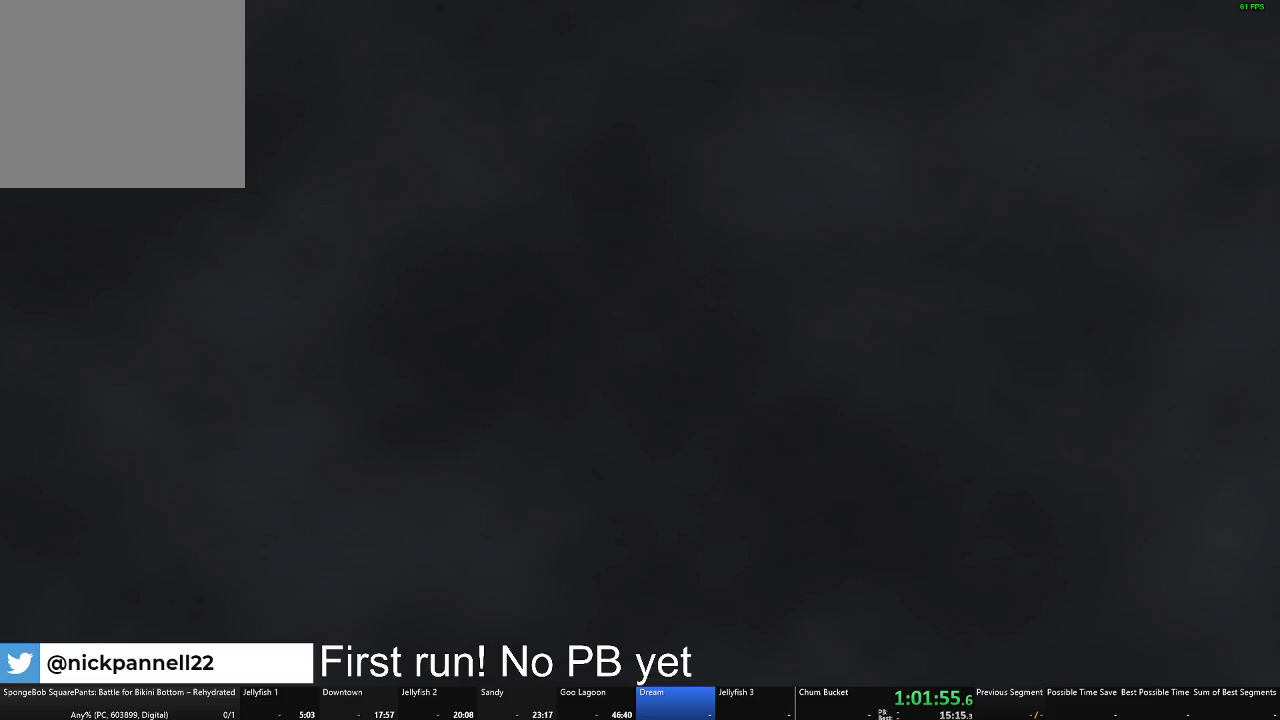
{"buttons": [], "left_stick": "up", "right_stick": "center"}
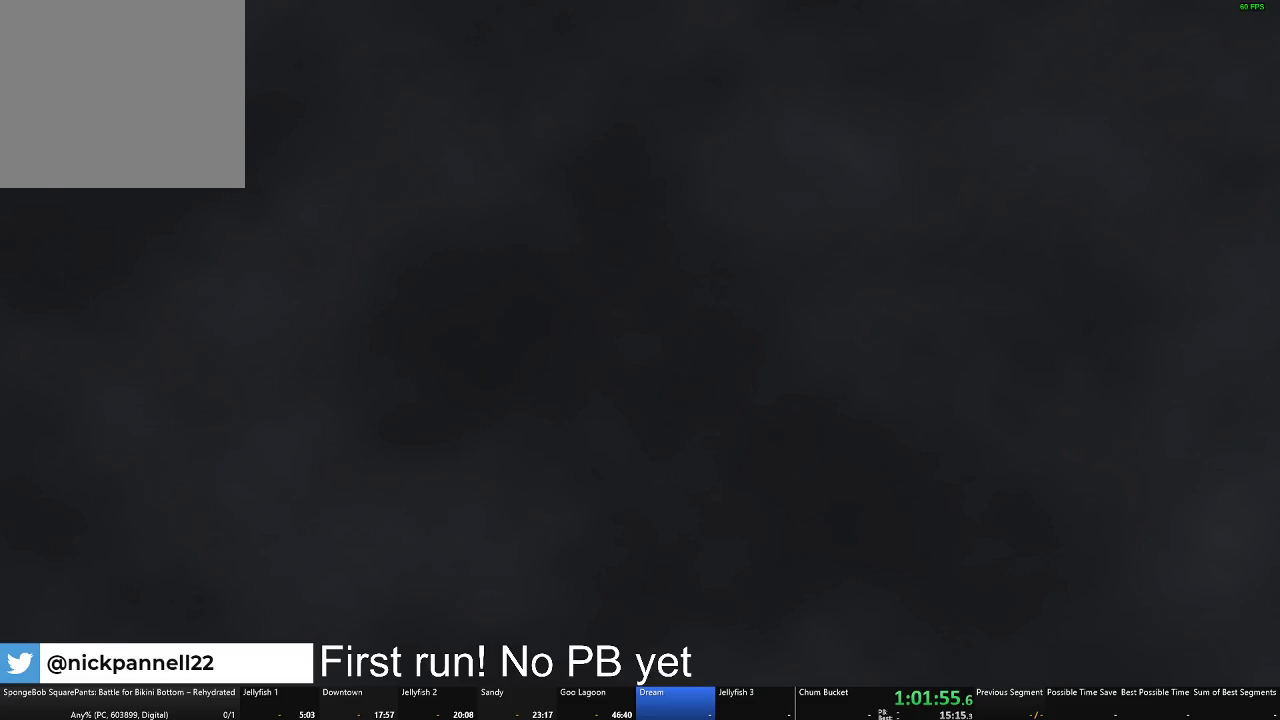
{"buttons": ["A"], "left_stick": "up", "right_stick": "center", "button_events": [[400, "A", "down"]]}
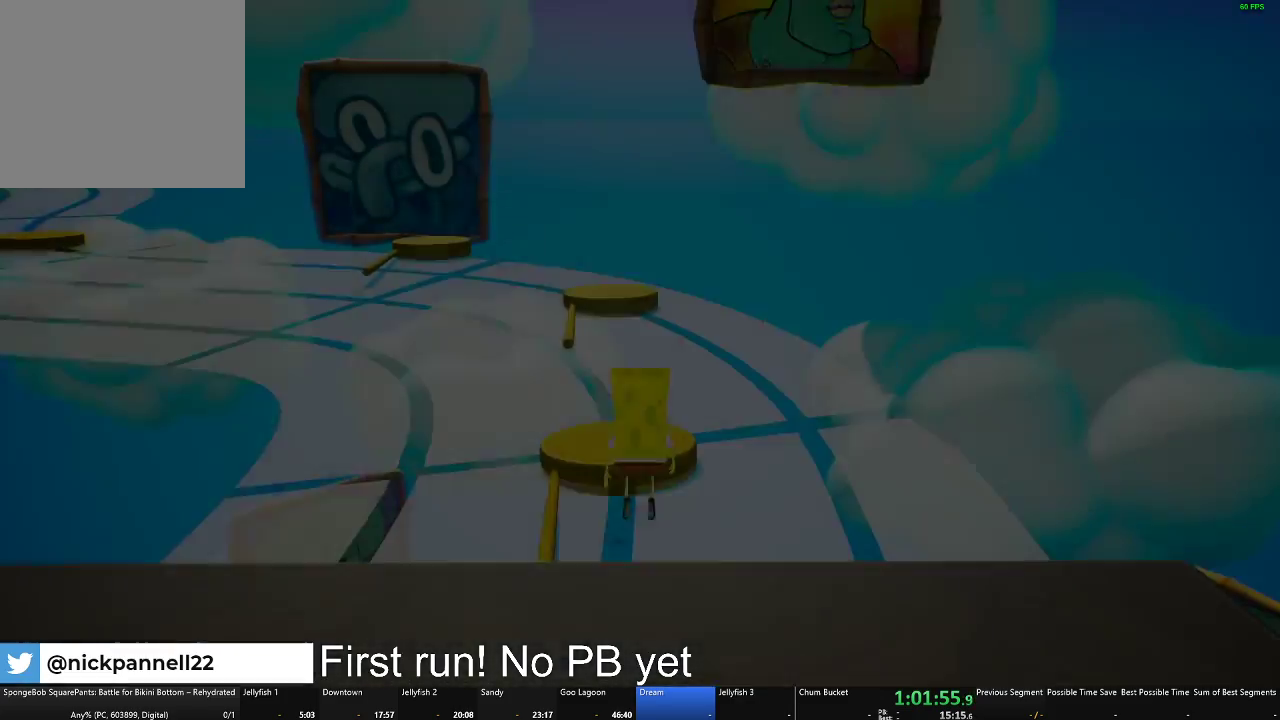
{"buttons": [], "left_stick": "down", "right_stick": "center", "button_events": [[84, "A", "up"]]}
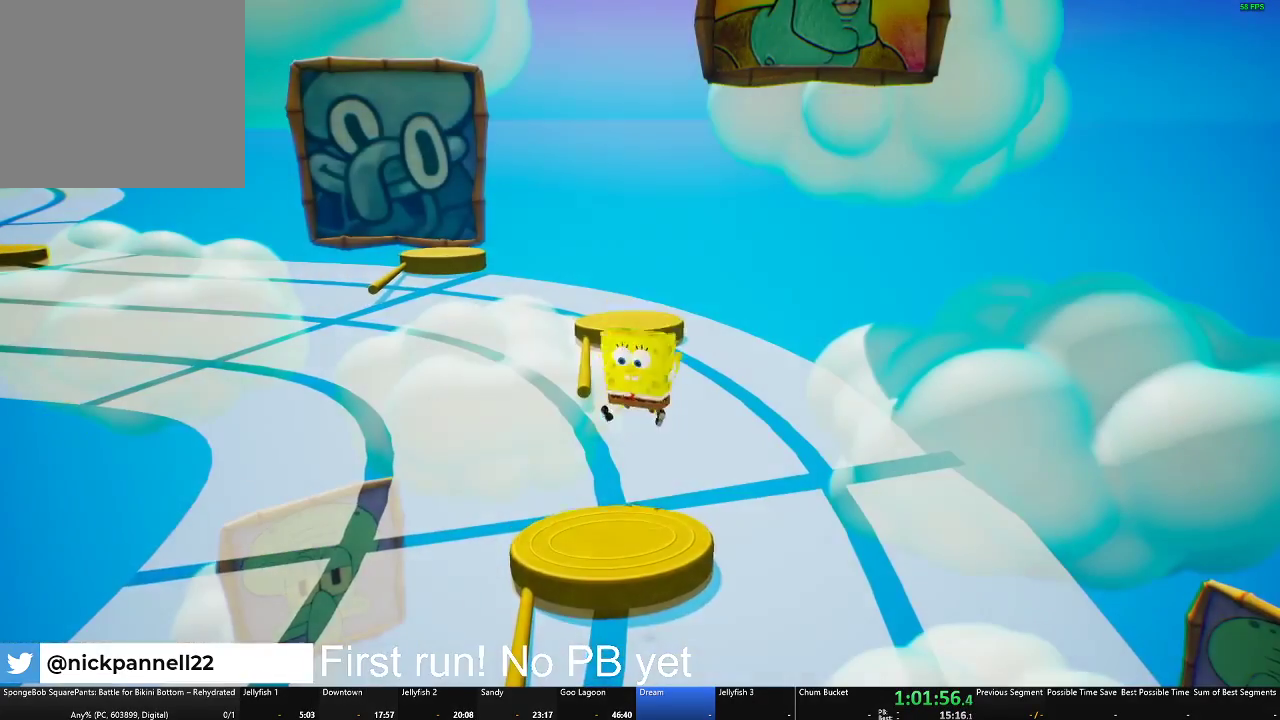
{"buttons": [], "left_stick": "up", "right_stick": "center", "button_events": [[234, "A", "down"], [400, "A", "up"]]}
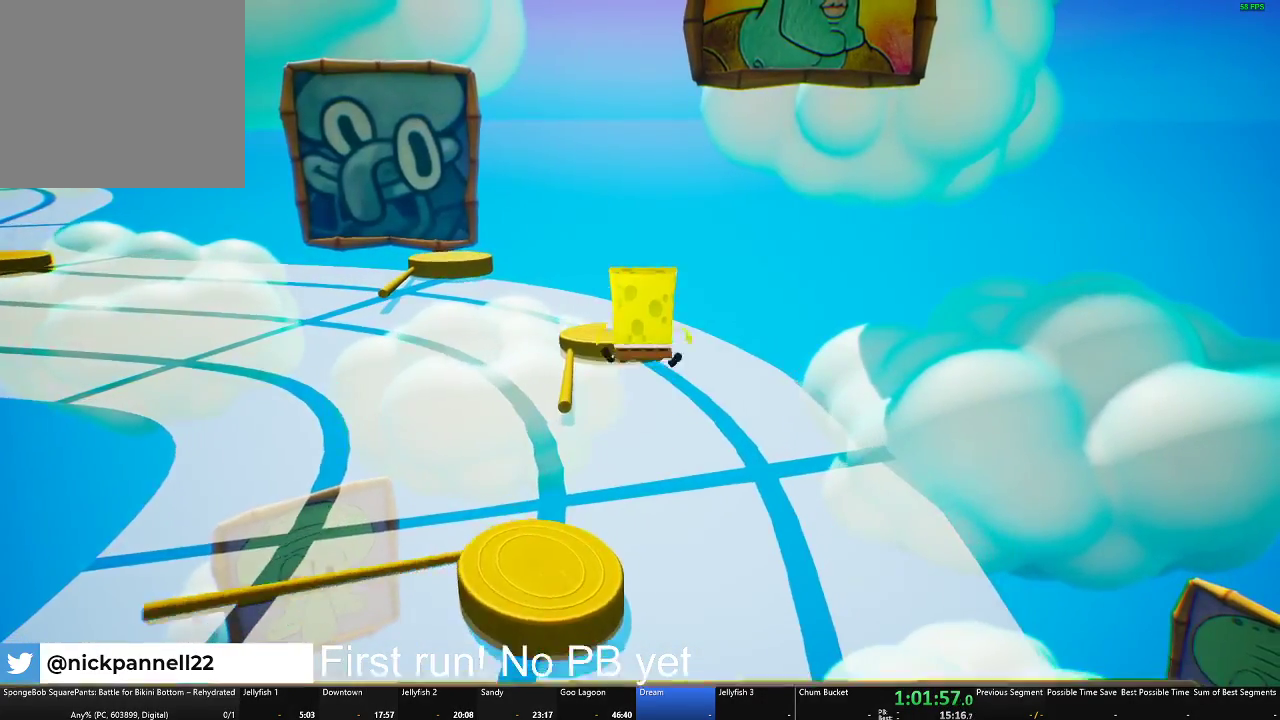
{"buttons": [], "left_stick": "up", "right_stick": "center", "button_events": [[134, "A", "down"], [234, "A", "up"], [401, "X", "down"], [484, "X", "up"]]}
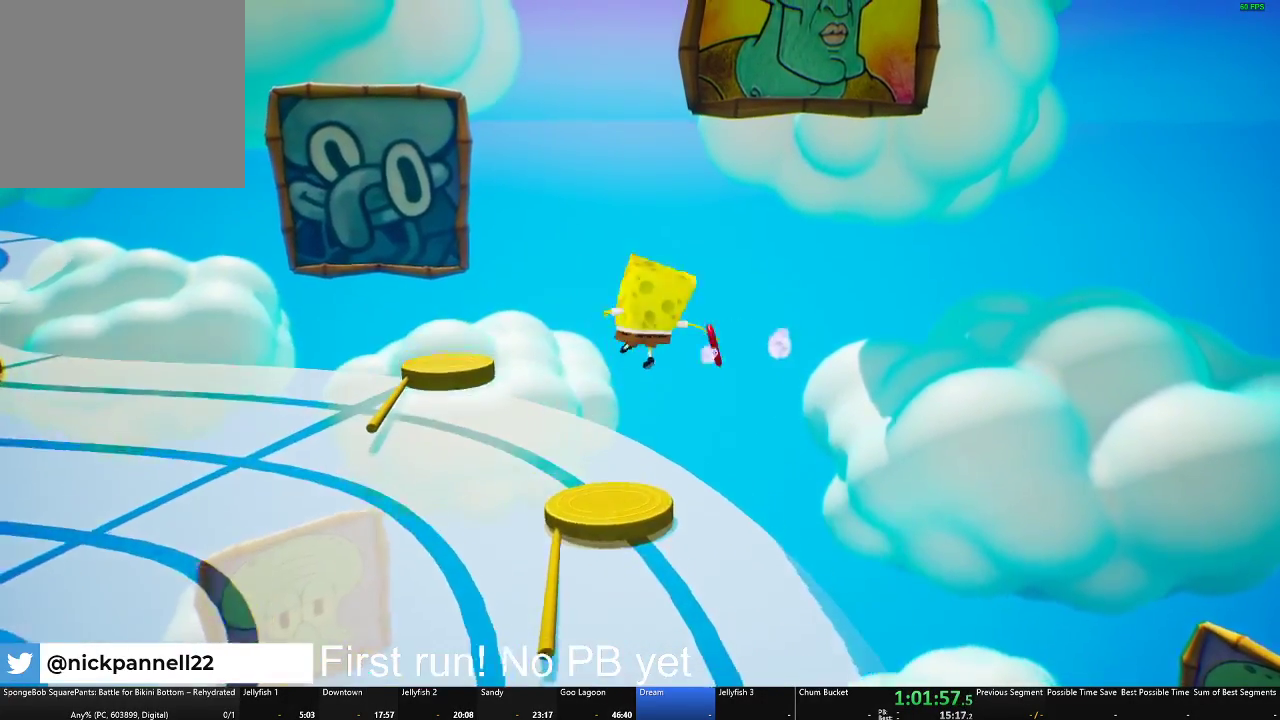
{"buttons": [], "left_stick": "up-right", "right_stick": "center", "button_events": []}
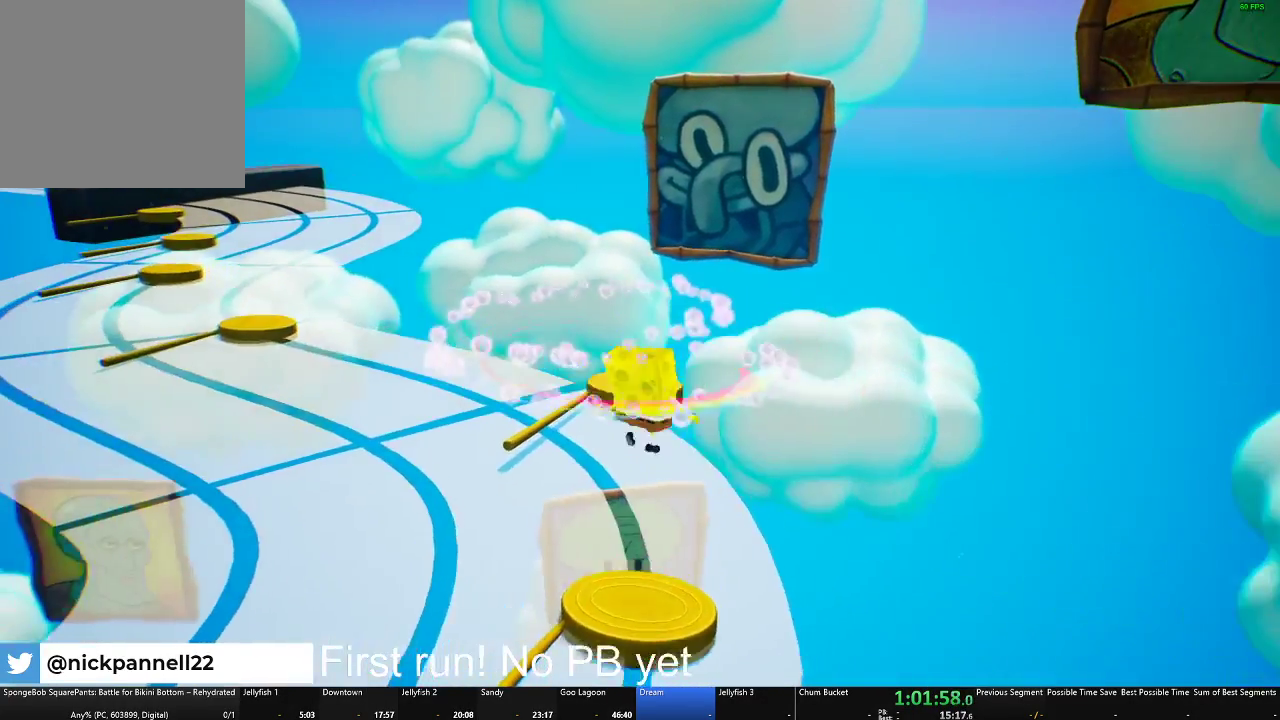
{"buttons": [], "left_stick": "up", "right_stick": "center", "button_events": [[317, "A", "down"], [468, "A", "up"]]}
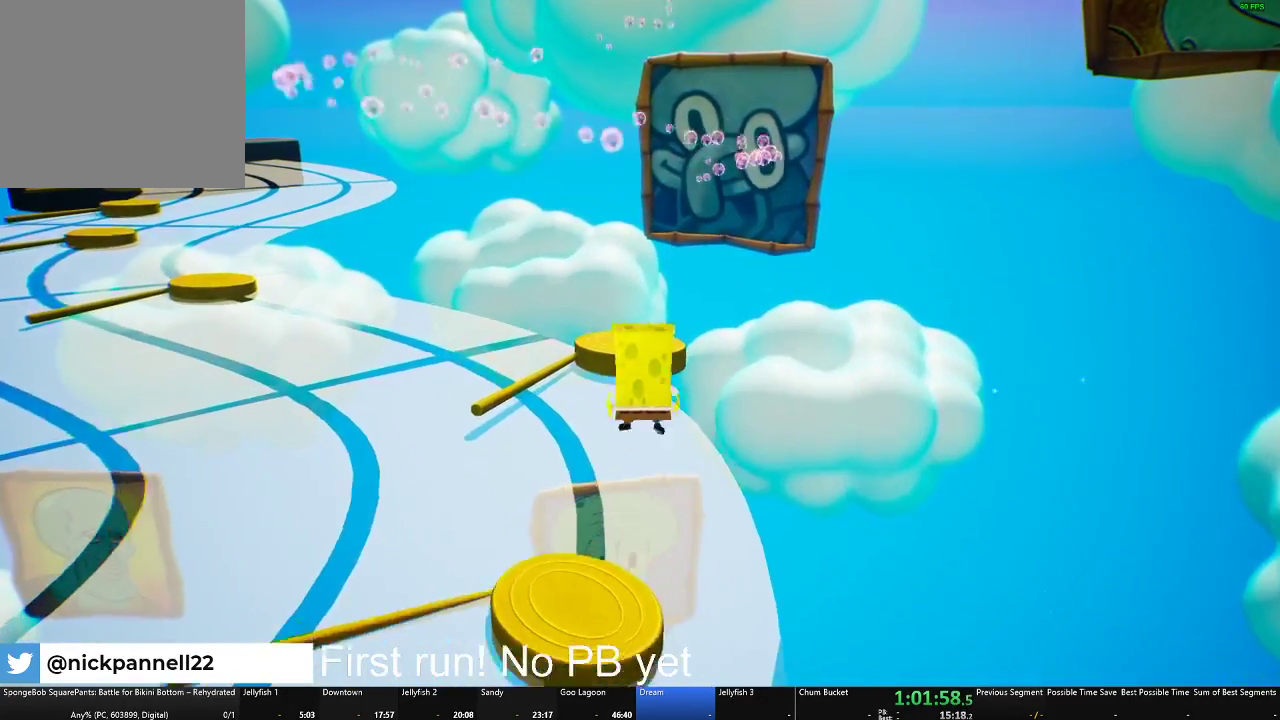
{"buttons": [], "left_stick": "up-right", "right_stick": "left", "button_events": [[67, "A", "down"], [133, "A", "up"]]}
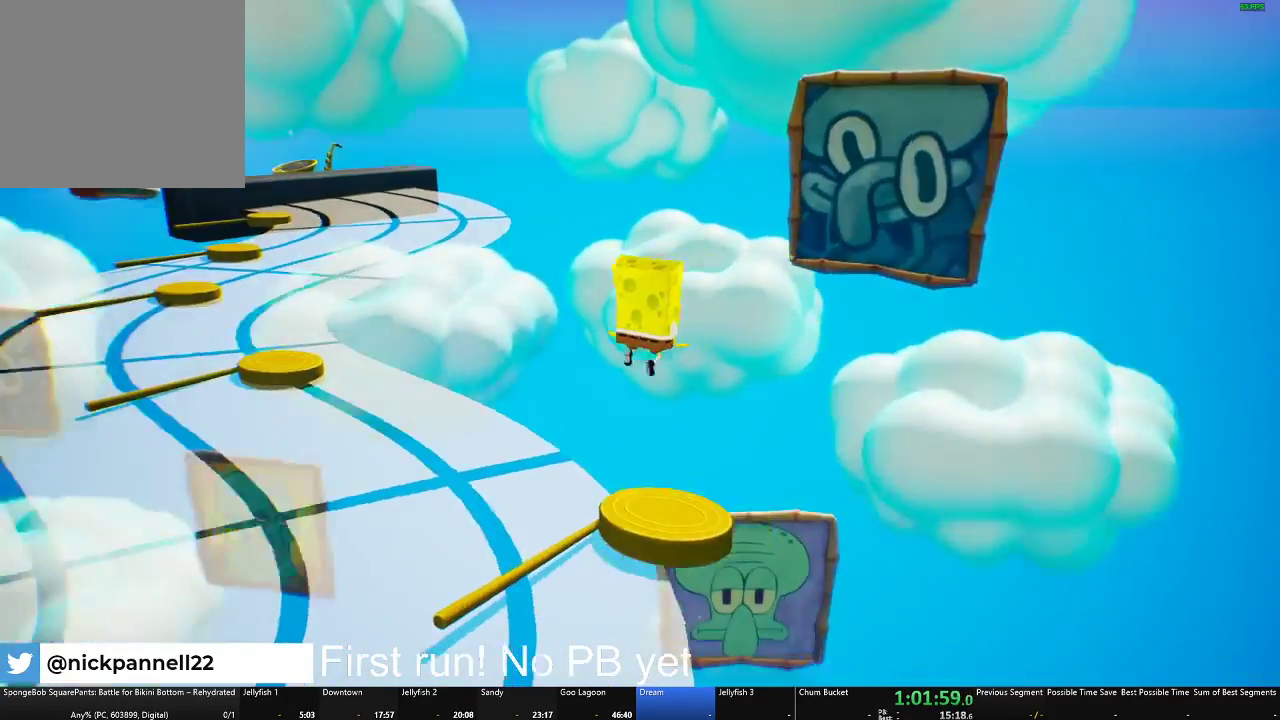
{"buttons": [], "left_stick": "up-left", "right_stick": "center", "button_events": []}
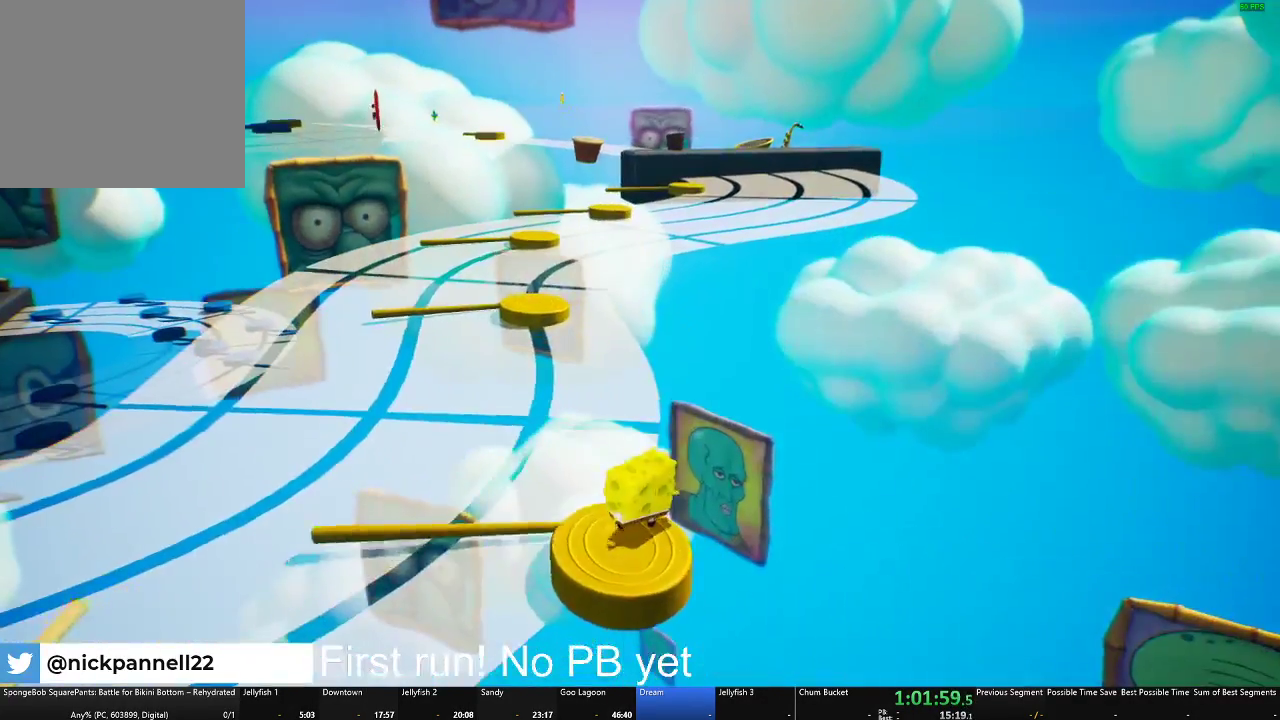
{"buttons": [], "left_stick": "up-left", "right_stick": "center", "button_events": [[183, "A", "down"], [384, "A", "up"]]}
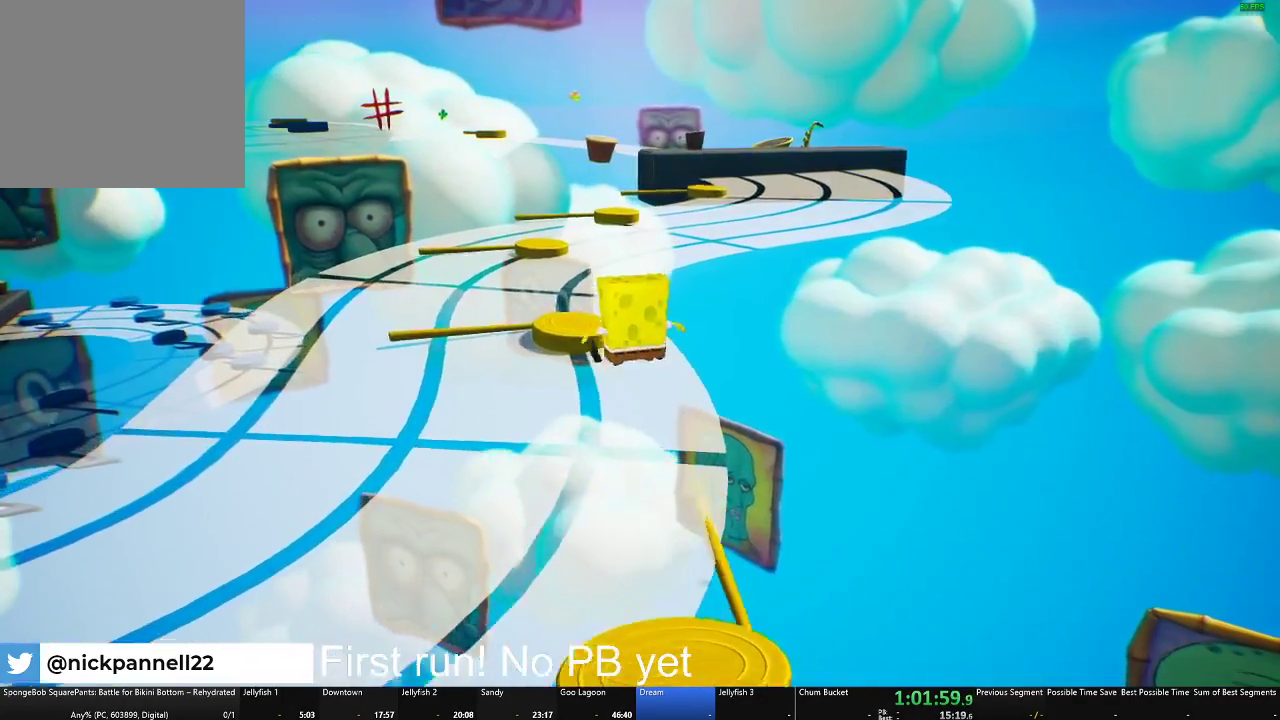
{"buttons": ["X"], "left_stick": "up", "right_stick": "center", "button_events": [[117, "A", "down"], [251, "A", "up"], [384, "X", "down"]]}
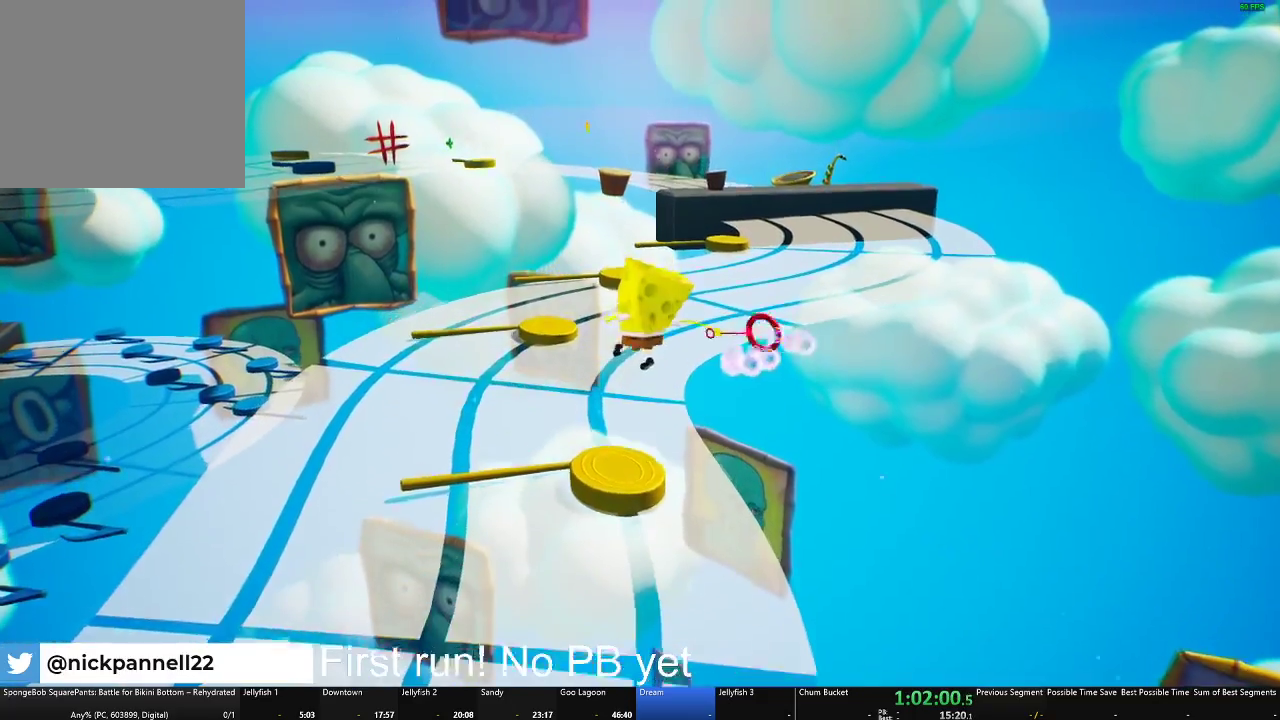
{"buttons": [], "left_stick": "up", "right_stick": "center", "button_events": [[33, "X", "up"]]}